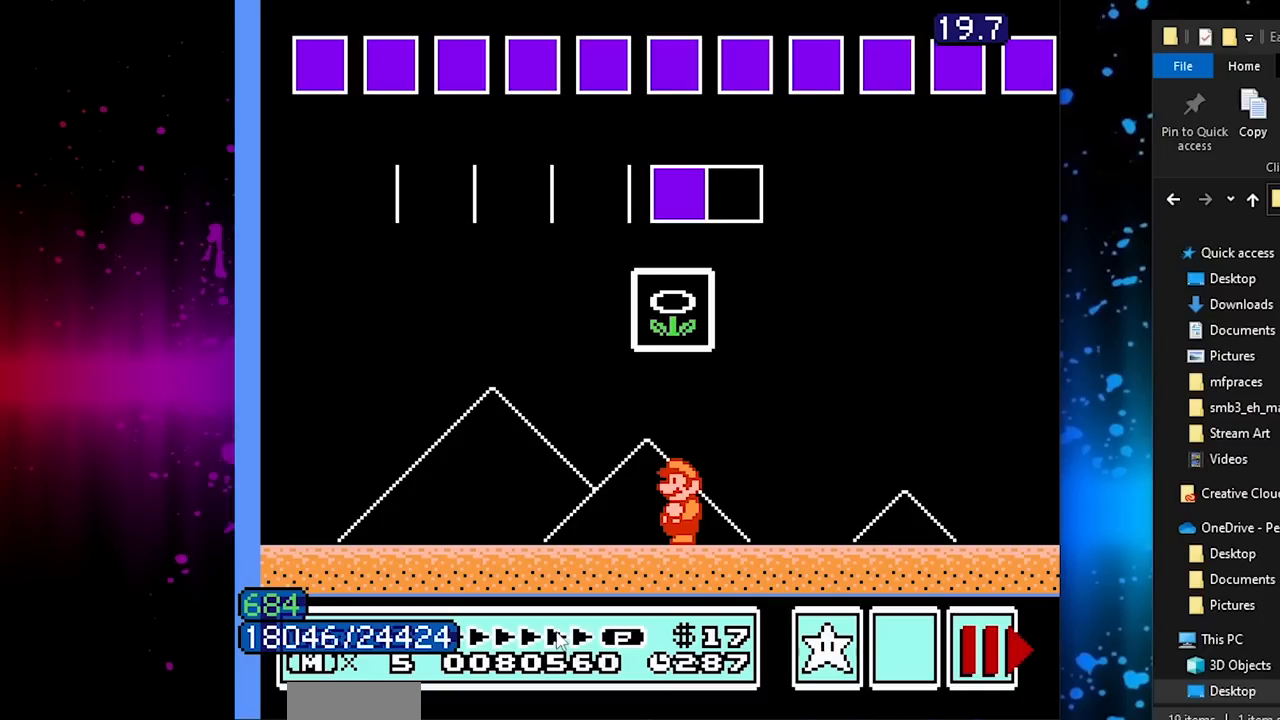
Gameplay with a controller (Nintendo layout); each line is a JSON object with the inputs held at the frame after it. "events" lists button and stick changes between this image and that frame as [ms after this image, input, new state], when the widget could be followed in between. Not read: L3 R3.
{"buttons": ["A"], "events": [[34, "A", "down"]]}
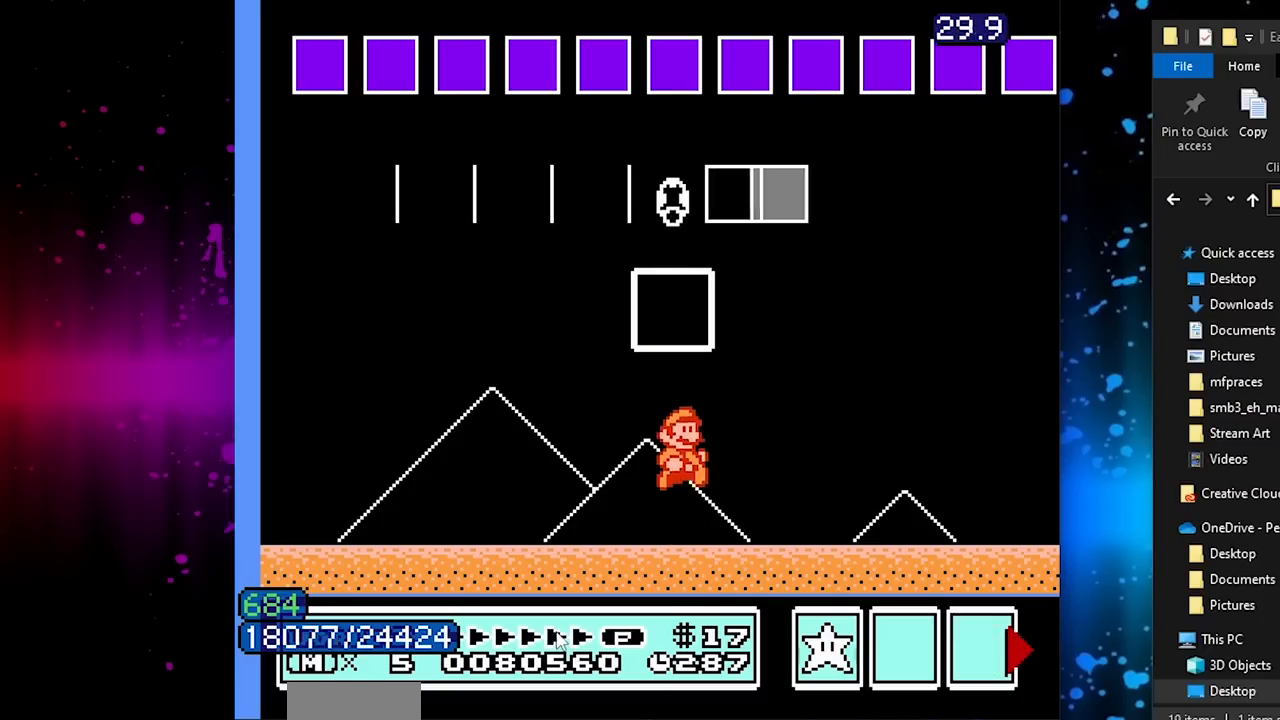
{"buttons": ["B", "DPAD_RIGHT"], "events": [[167, "A", "up"], [484, "B", "down"], [484, "DPAD_RIGHT", "down"]]}
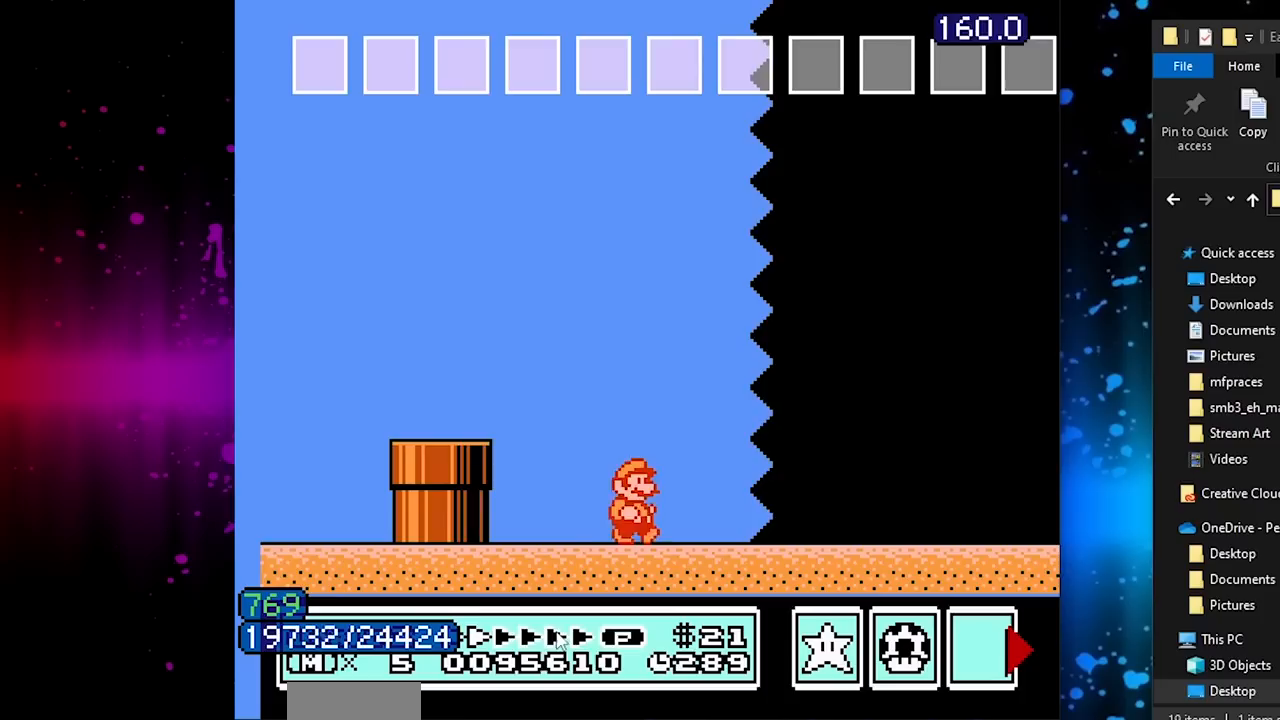
{"buttons": [], "events": [[167, "B", "up"], [167, "DPAD_RIGHT", "up"]]}
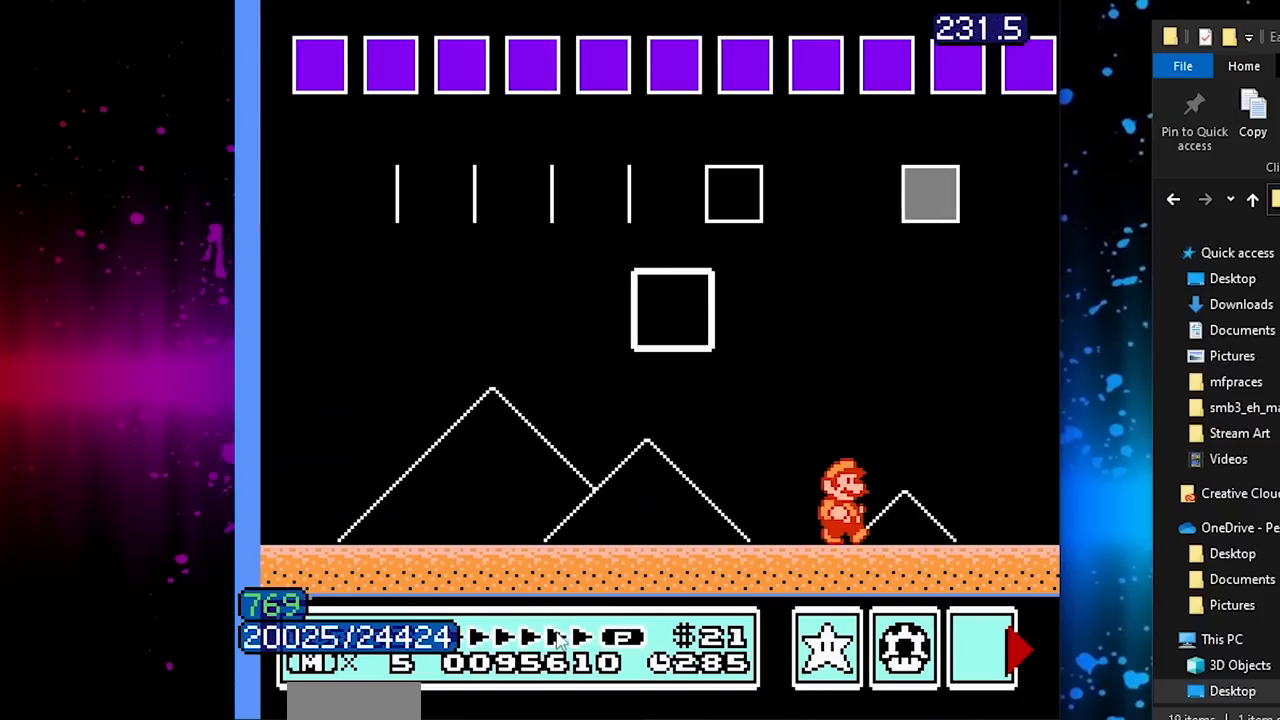
{"buttons": [], "events": []}
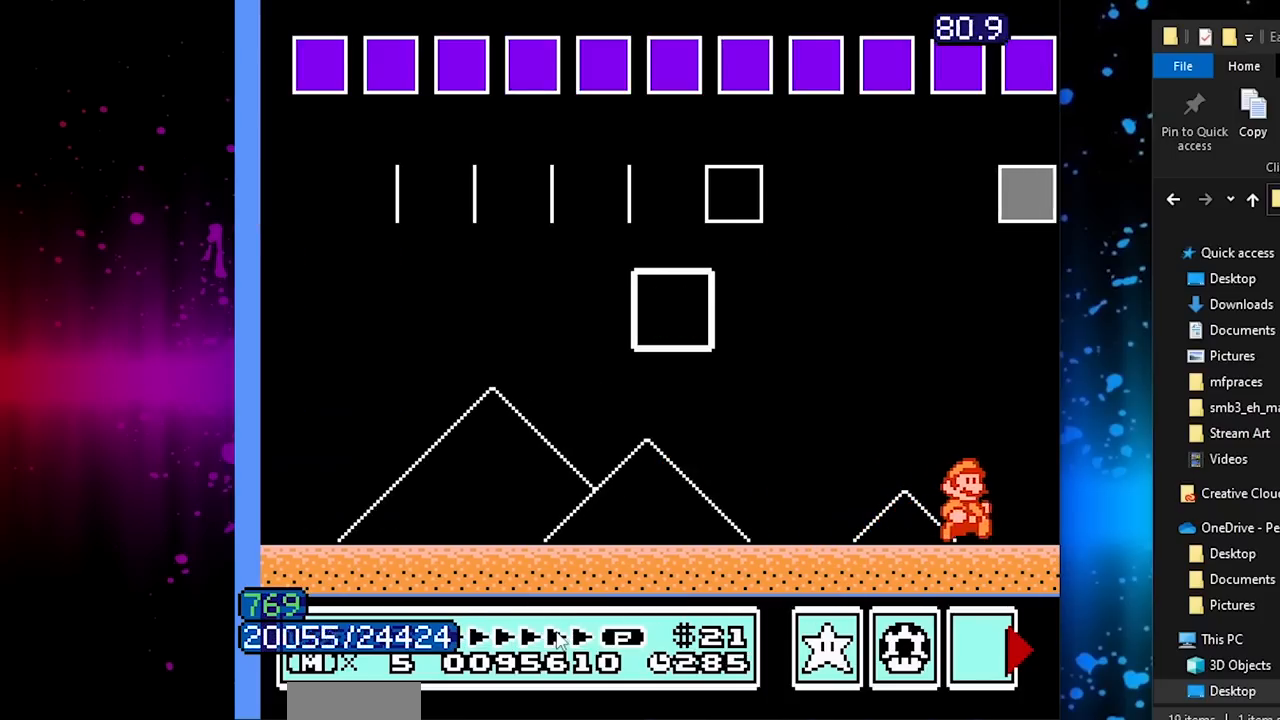
{"buttons": [], "events": []}
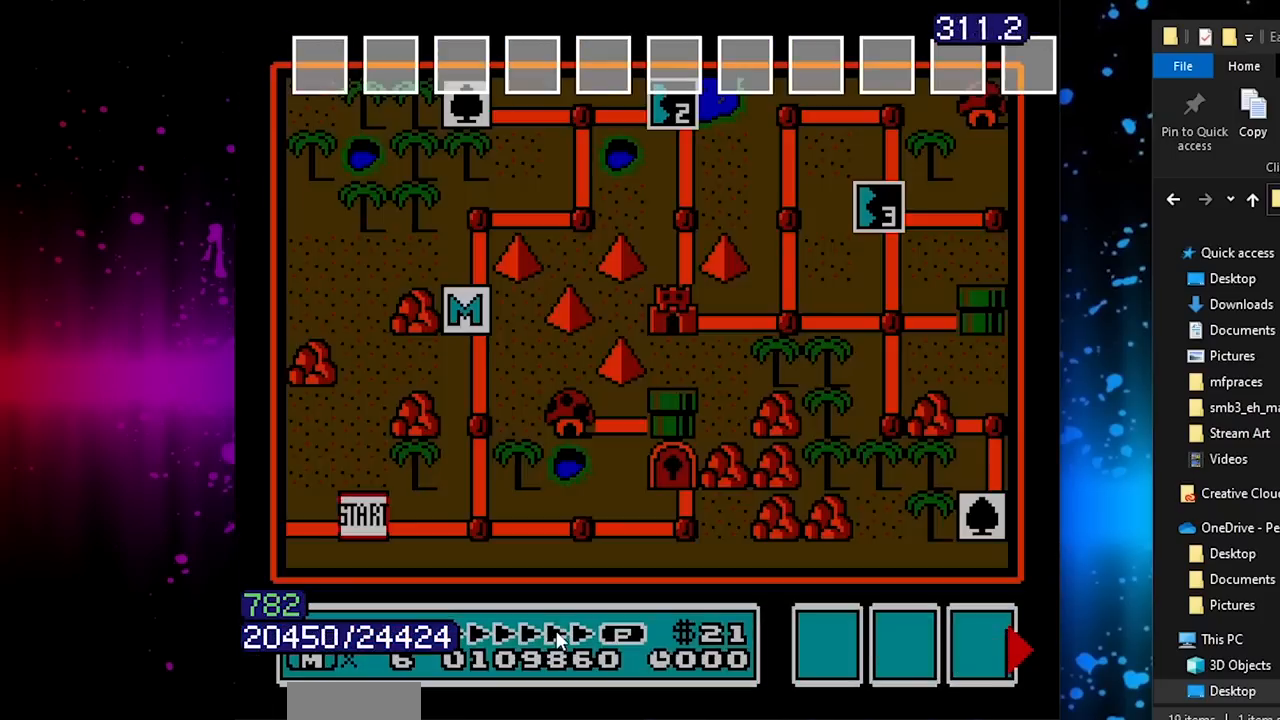
{"buttons": [], "events": []}
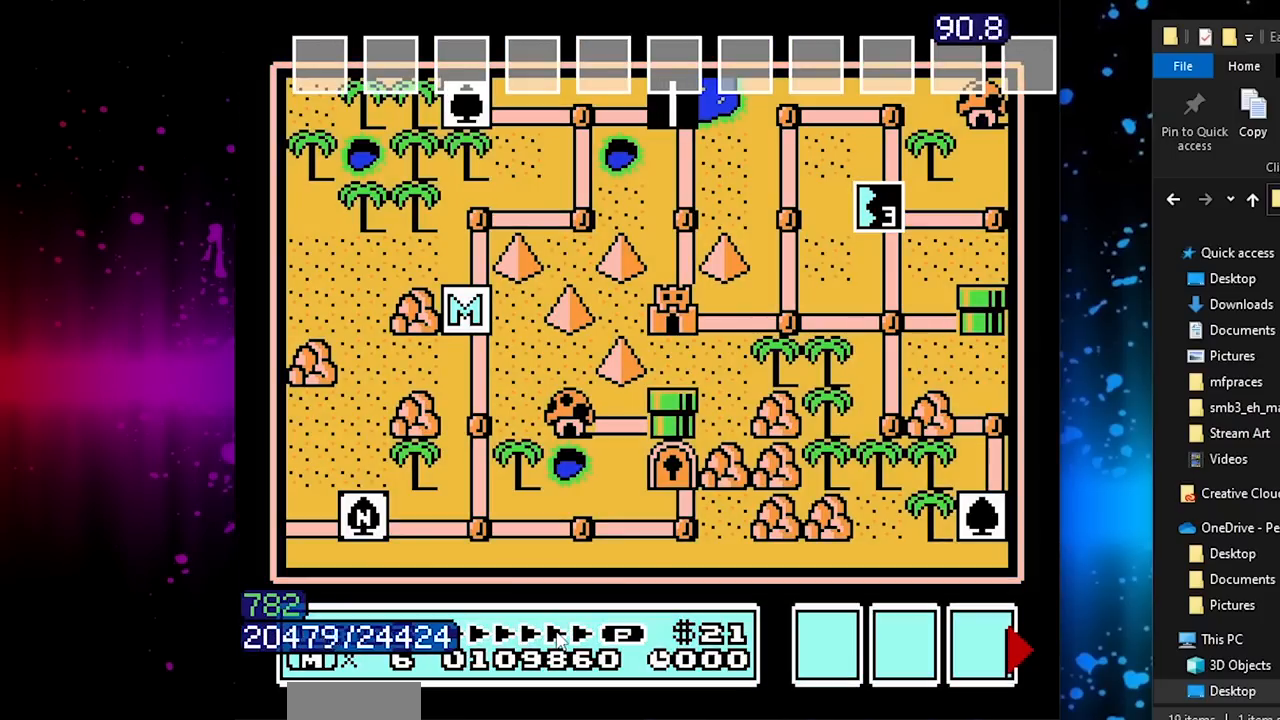
{"buttons": [], "events": []}
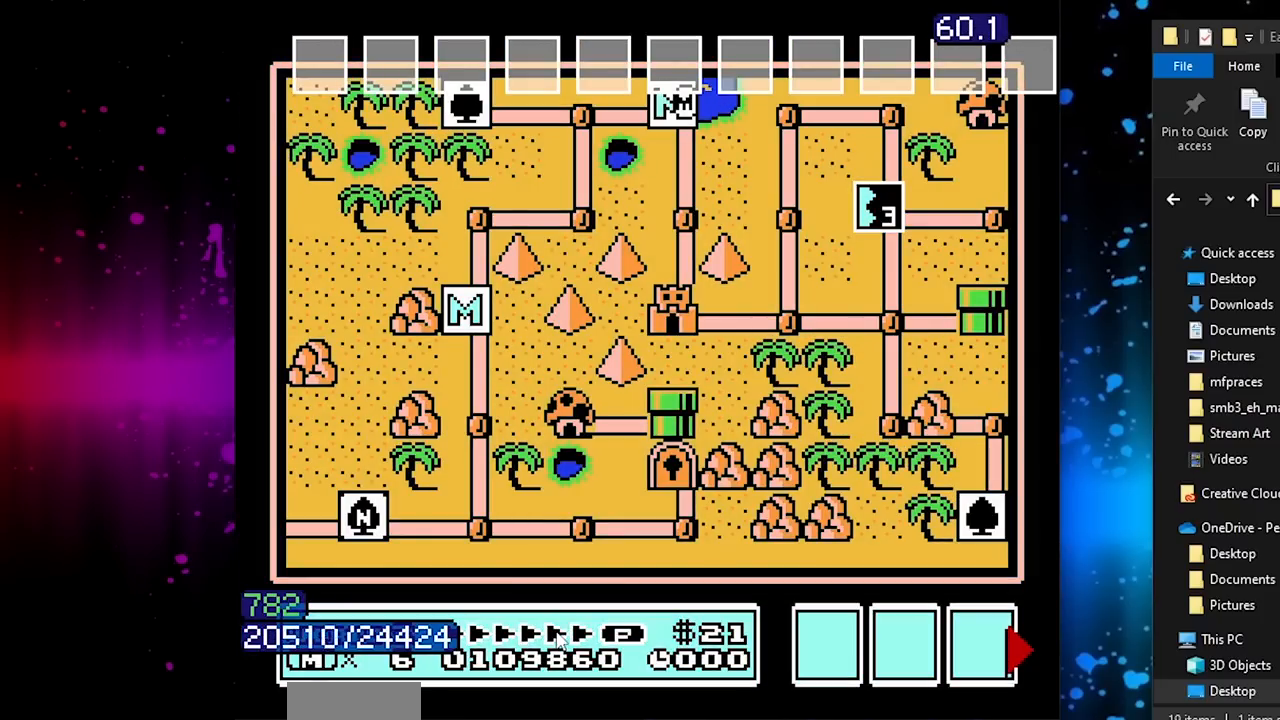
{"buttons": [], "events": []}